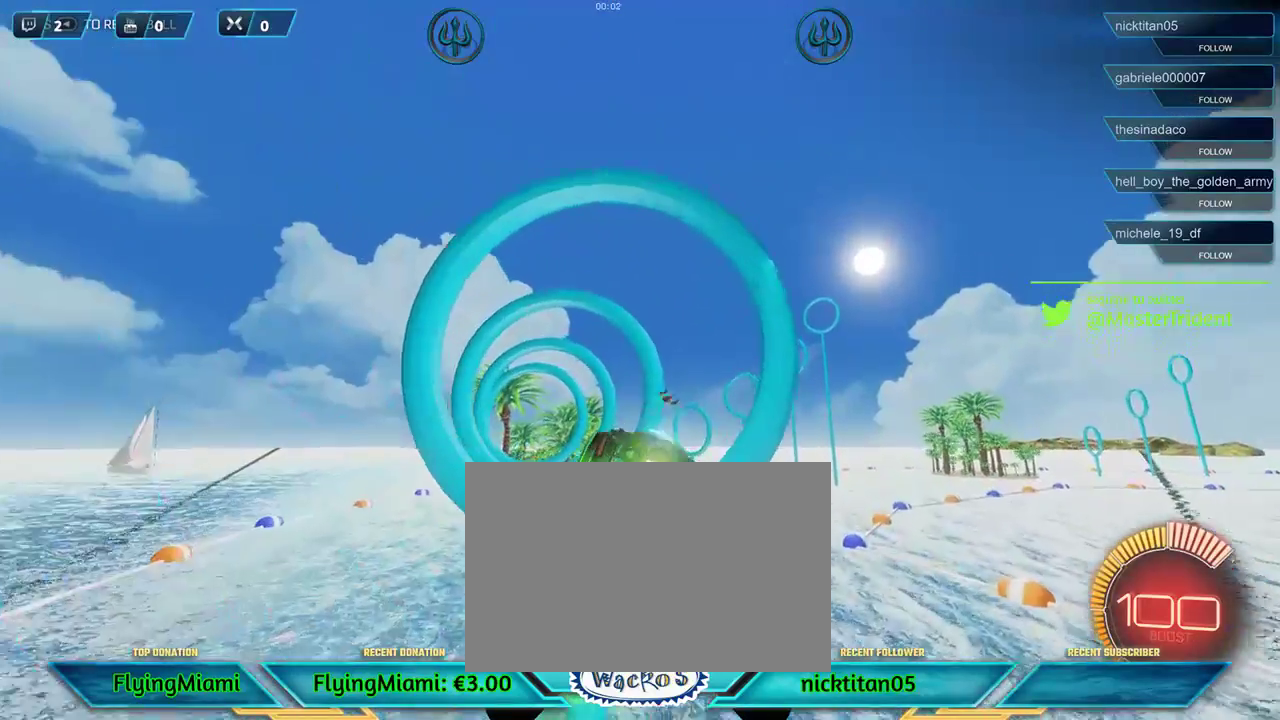
Gameplay with a controller (Xbox layout); each line is a JSON object with the inputs held at the frame after it. "events" lists button and stick changes between this image and that frame as [ms after this image, input, new state], when the widget could be followed in between. Not read: R3.
{"buttons": ["R1", "R2"], "left_stick": "center", "events": [[50, "R1", "up"], [183, "left_stick", "down-left"], [450, "R1", "down"], [450, "left_stick", "center"]]}
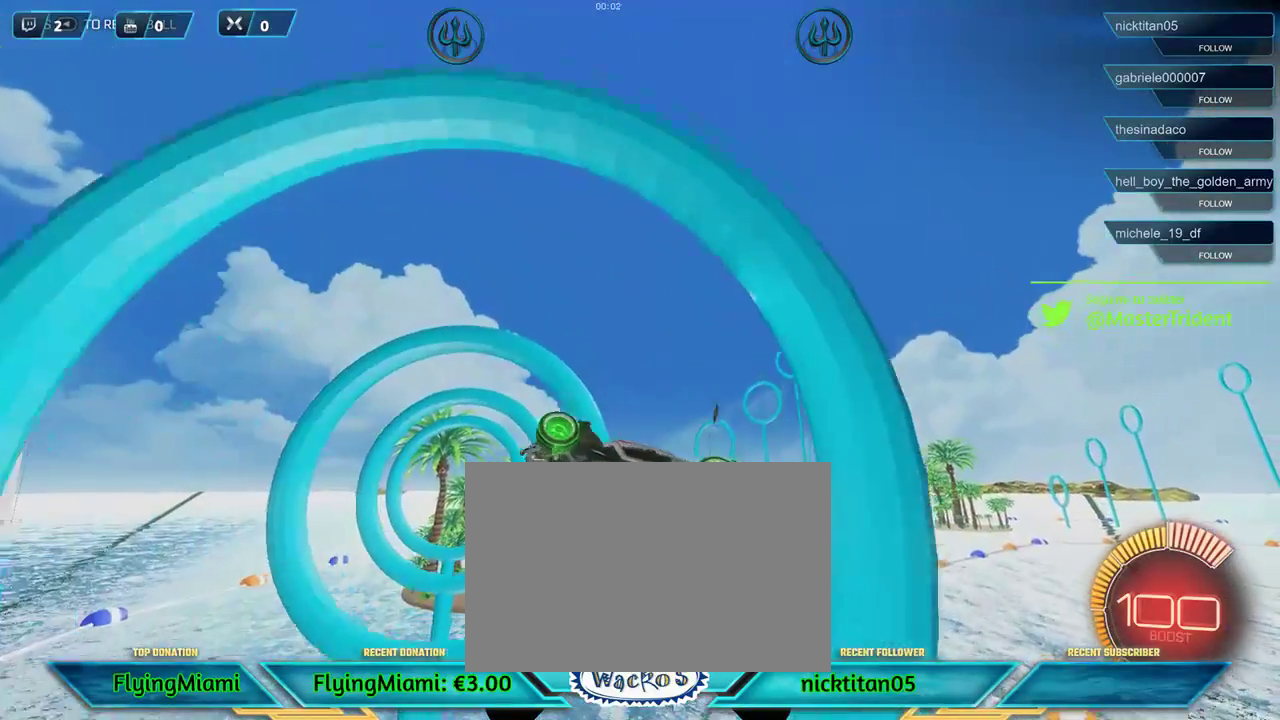
{"buttons": ["R1", "R2"], "left_stick": "right", "events": [[83, "left_stick", "right"]]}
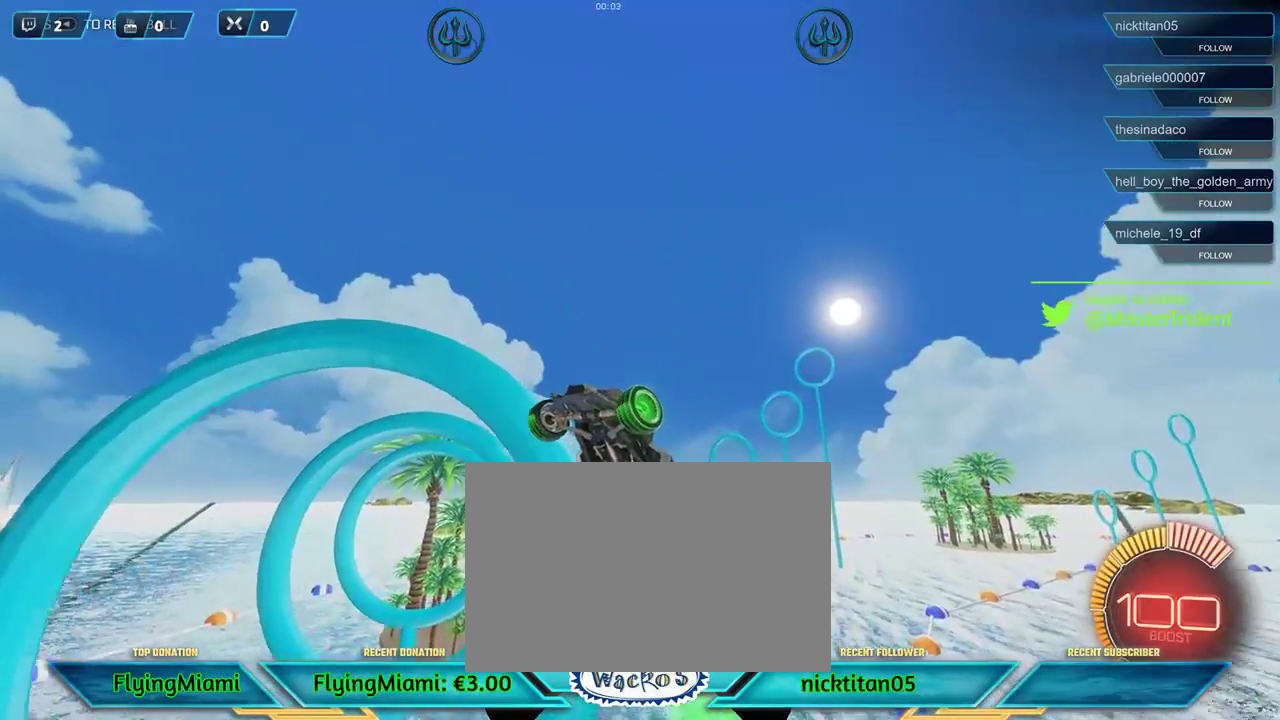
{"buttons": [], "left_stick": "center", "events": [[150, "R1", "up"], [150, "left_stick", "center"], [417, "R2", "up"]]}
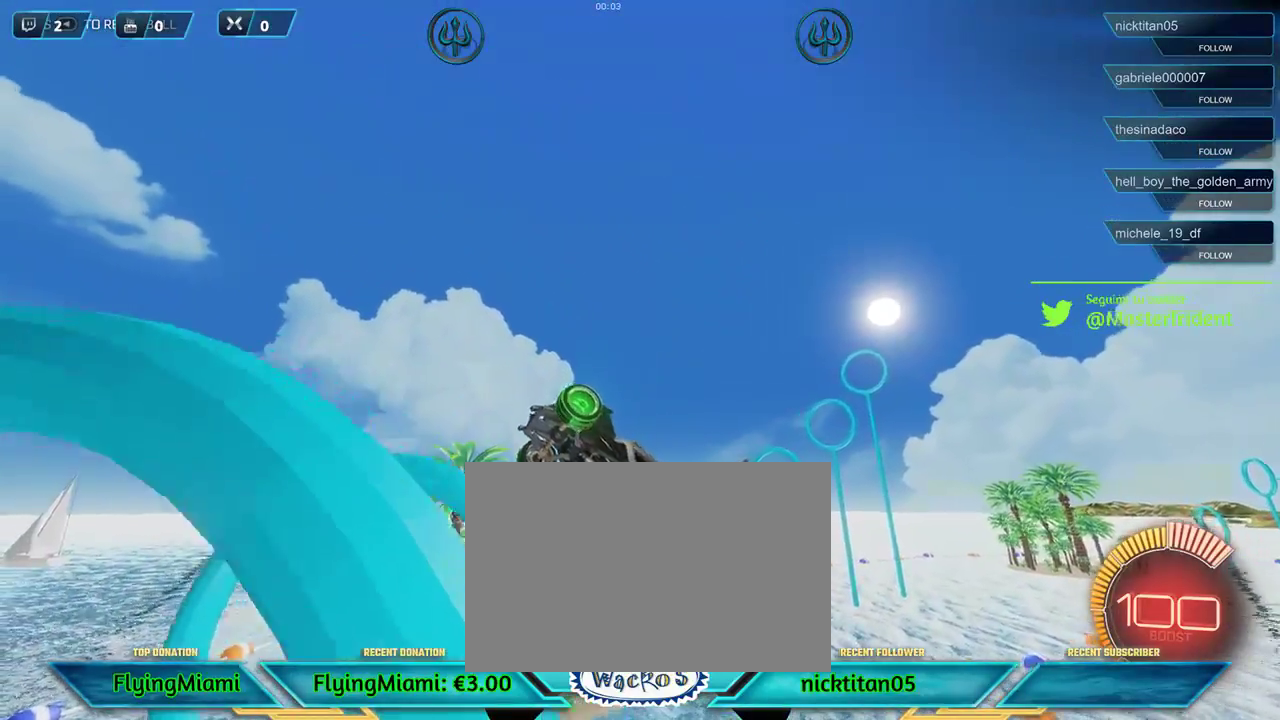
{"buttons": [], "left_stick": "right", "events": [[317, "left_stick", "right"]]}
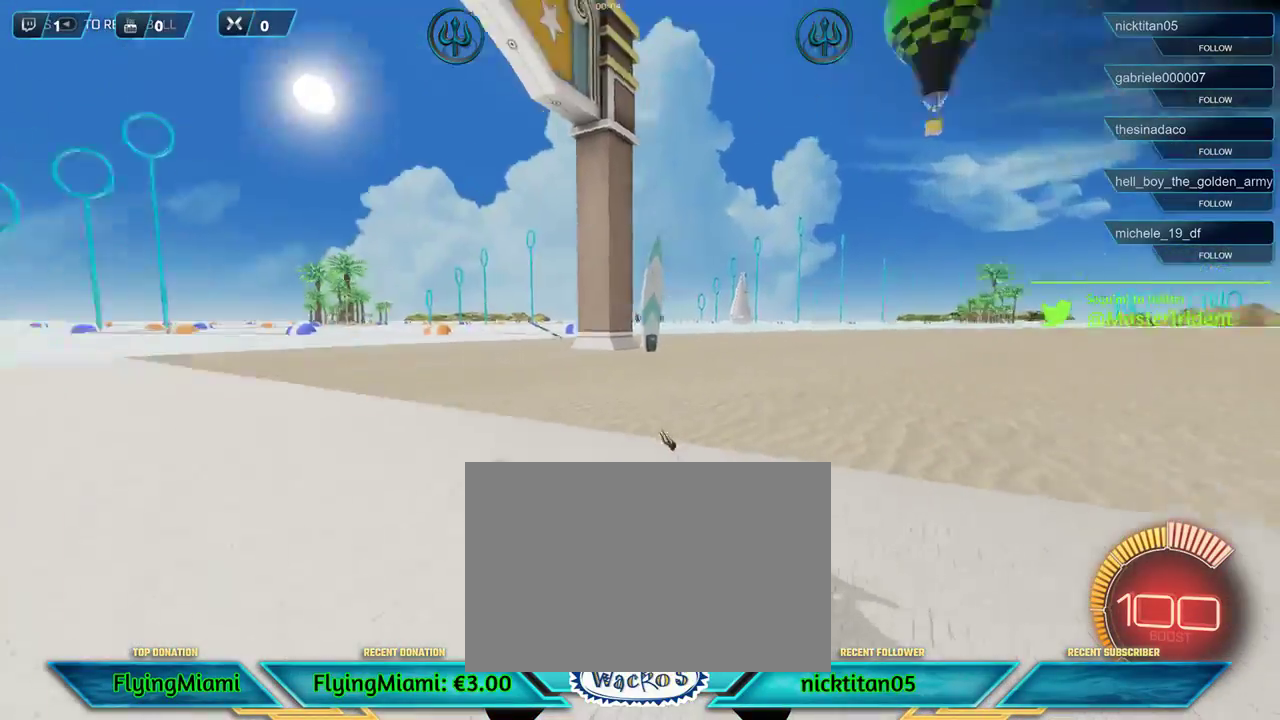
{"buttons": ["R1", "R2"], "left_stick": "center", "events": [[50, "left_stick", "center"], [83, "R2", "down"], [250, "R1", "down"], [317, "left_stick", "left"], [483, "left_stick", "center"]]}
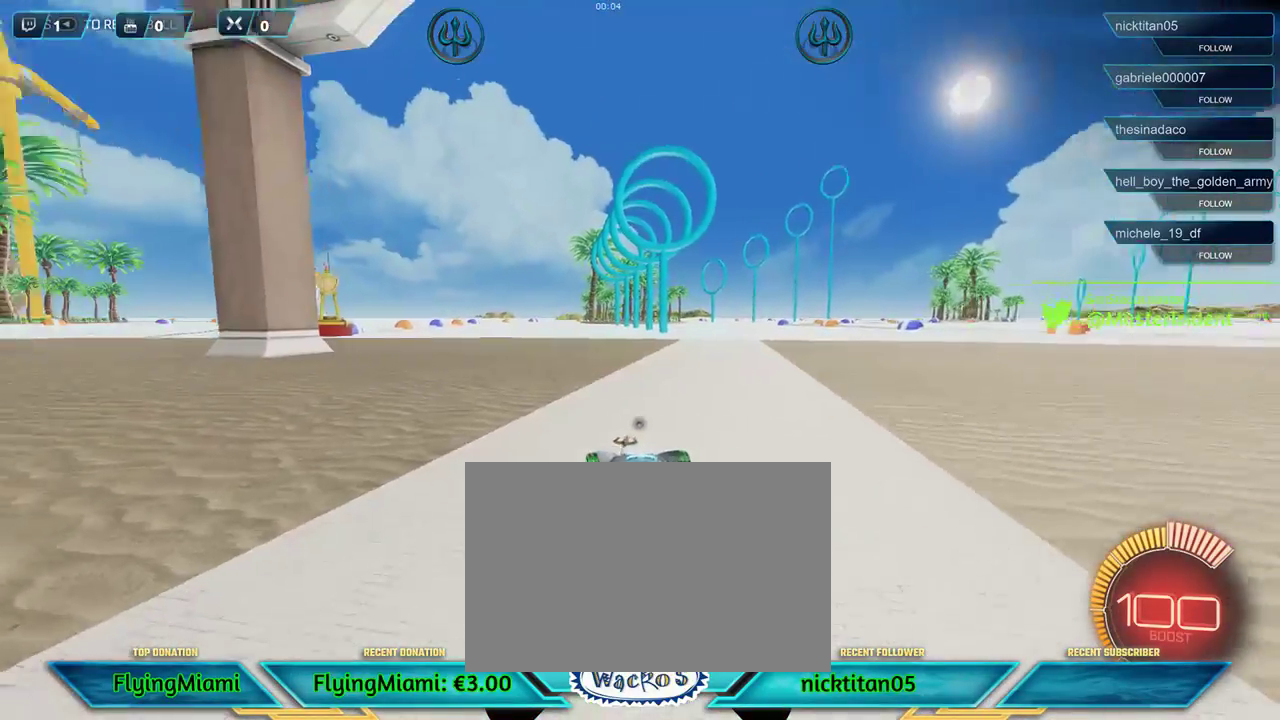
{"buttons": ["R2"], "left_stick": "down", "events": [[183, "left_stick", "right"], [317, "left_stick", "center"], [350, "R1", "up"], [417, "left_stick", "down"]]}
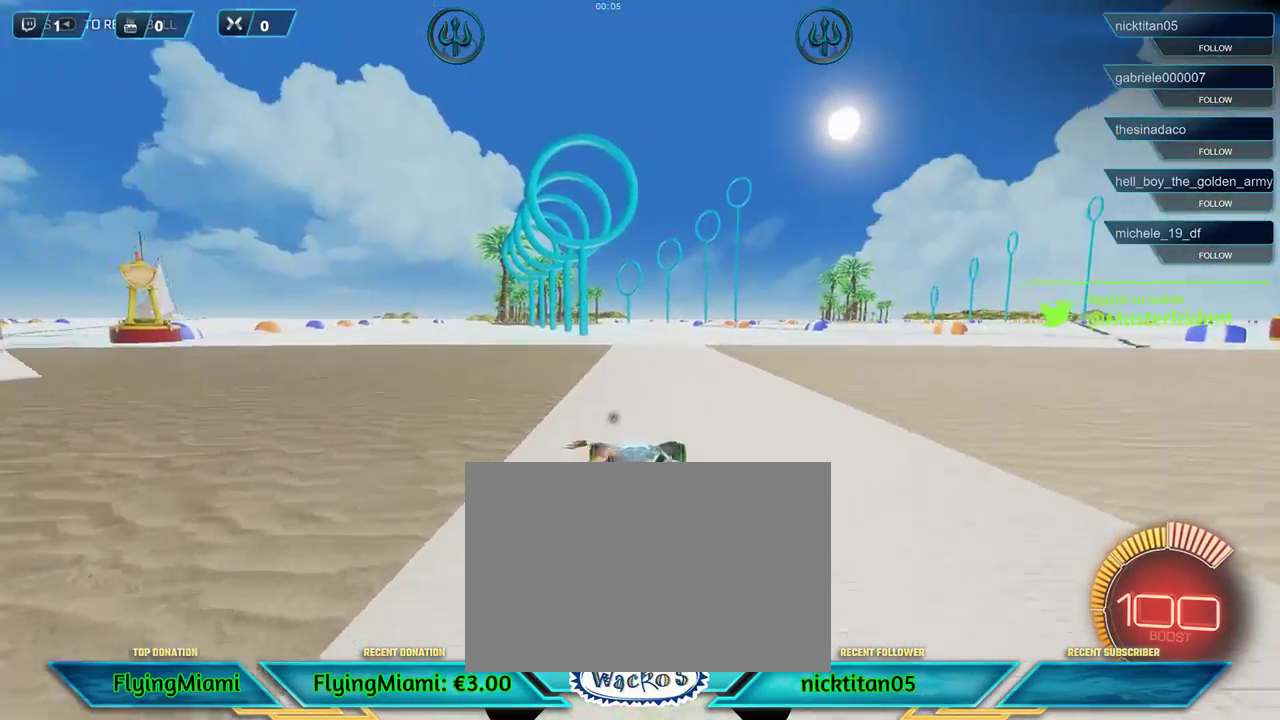
{"buttons": ["R2"], "left_stick": "center", "events": [[17, "A", "down"], [17, "R1", "down"], [217, "A", "up"], [350, "R1", "up"], [350, "left_stick", "center"]]}
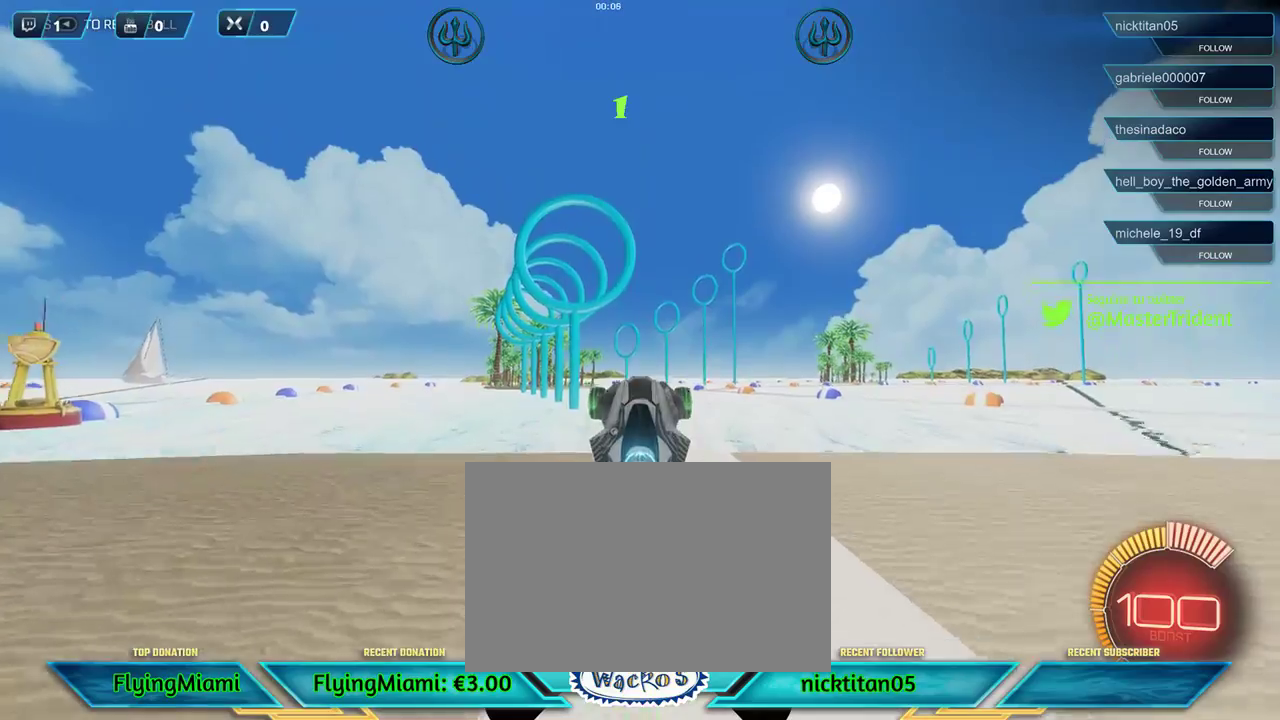
{"buttons": ["R1", "R2"], "left_stick": "center", "events": [[17, "R1", "down"], [217, "left_stick", "up-left"], [350, "left_stick", "center"]]}
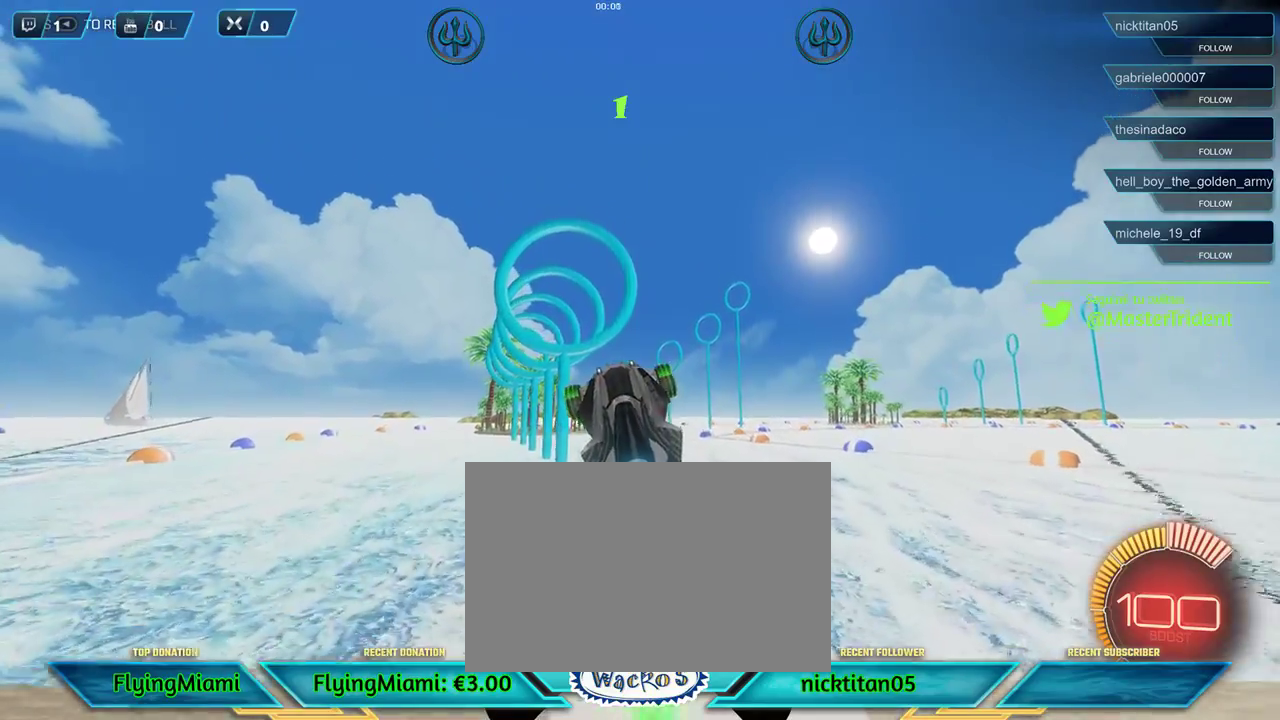
{"buttons": ["R1", "R2"], "left_stick": "center", "events": [[217, "R1", "up"], [217, "left_stick", "up-right"], [350, "R1", "down"], [383, "left_stick", "up"], [433, "left_stick", "center"]]}
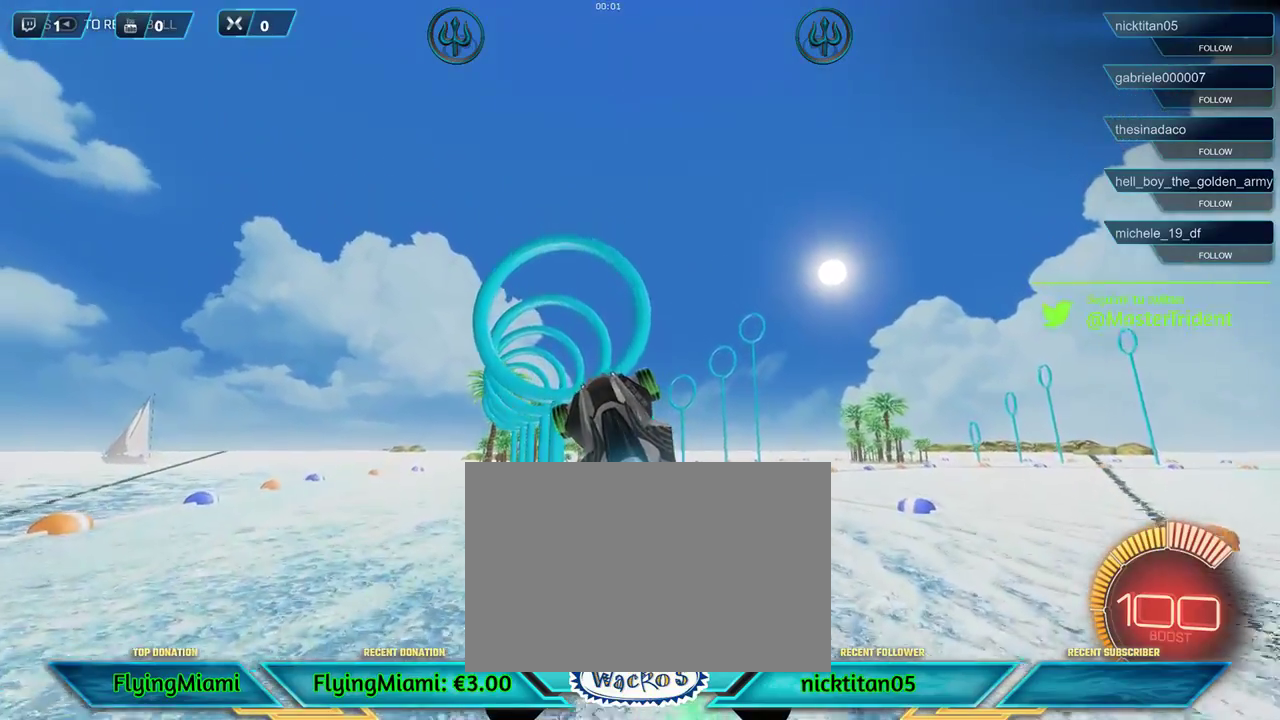
{"buttons": ["X", "R1", "R2"], "left_stick": "right", "events": [[117, "left_stick", "left"], [283, "left_stick", "center"], [450, "left_stick", "right"], [483, "X", "down"]]}
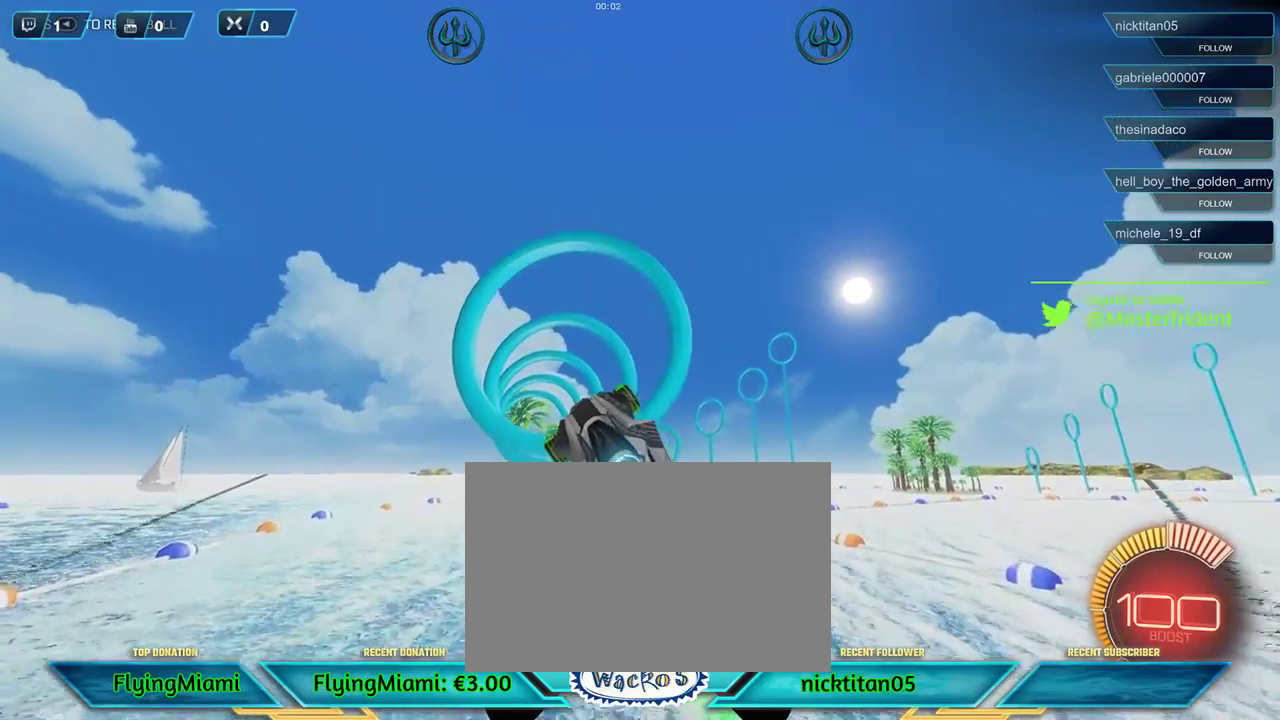
{"buttons": ["X", "R1", "R2"], "left_stick": "right", "events": []}
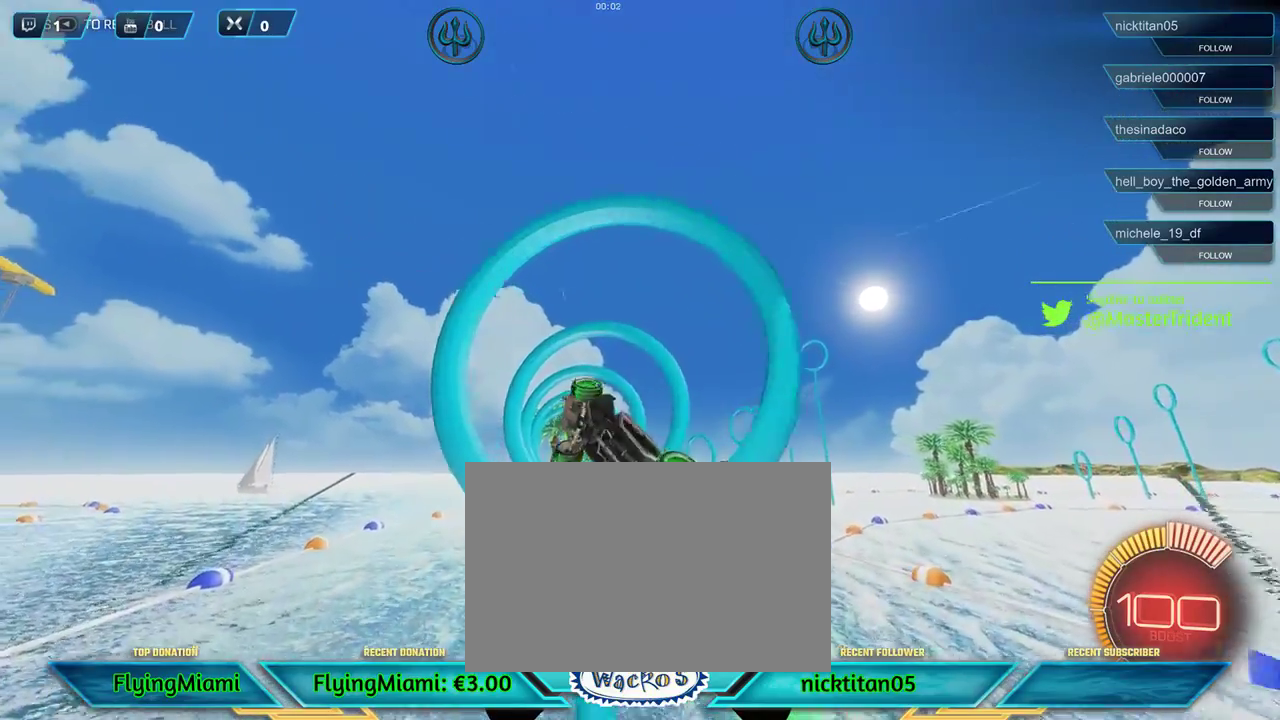
{"buttons": ["R2"], "left_stick": "center", "events": [[117, "X", "up"], [150, "R1", "up"], [283, "left_stick", "center"]]}
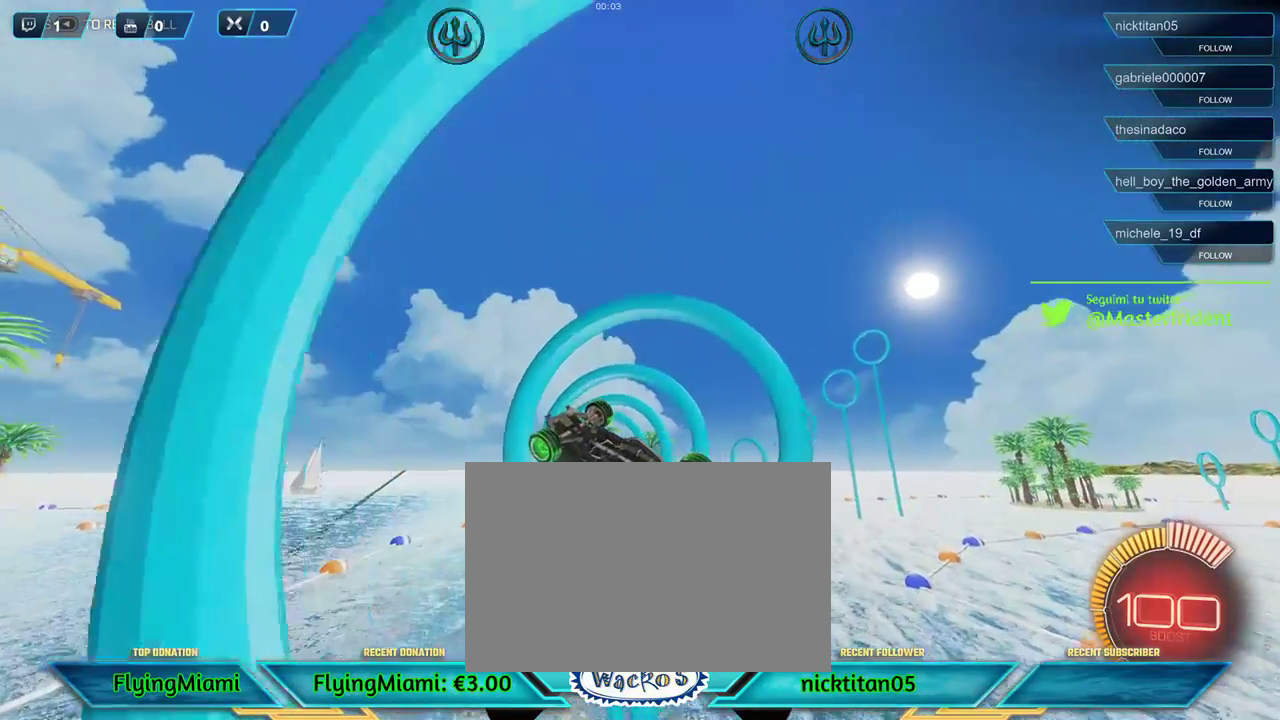
{"buttons": ["R2"], "left_stick": "right", "events": [[17, "left_stick", "right"]]}
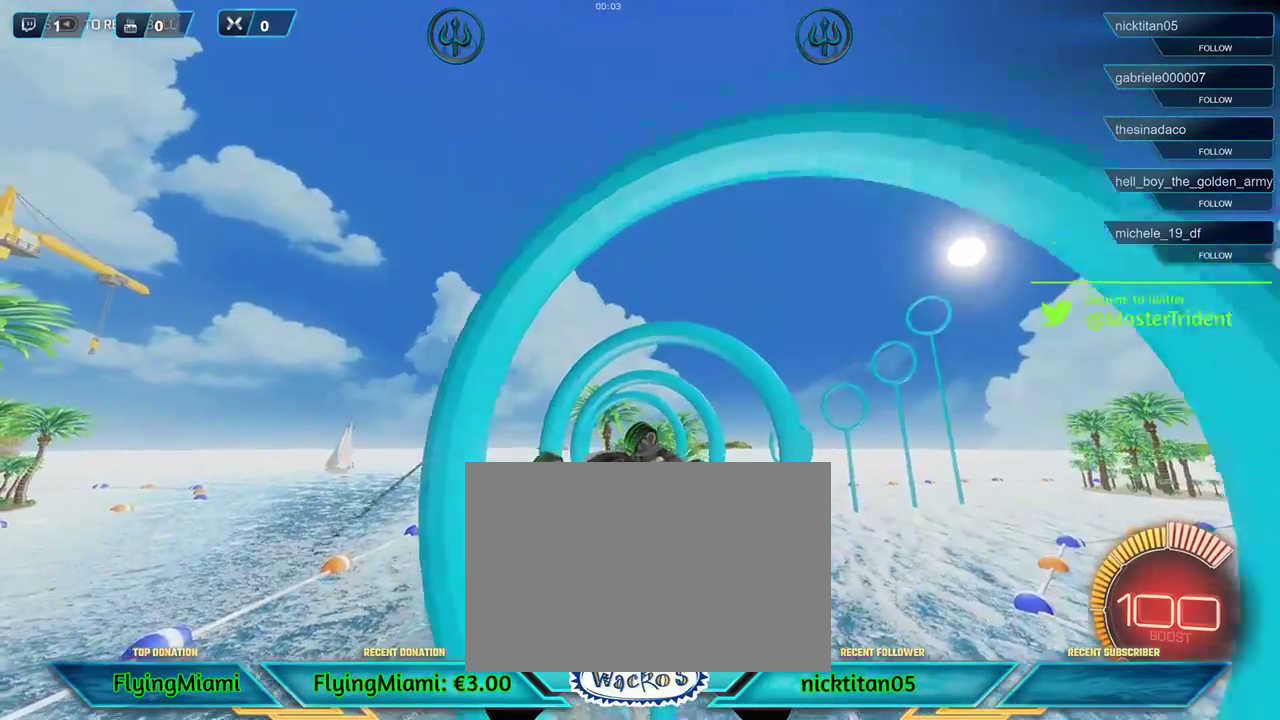
{"buttons": ["R1", "R2"], "left_stick": "down", "events": [[50, "left_stick", "down-right"], [117, "left_stick", "down"], [450, "R1", "down"]]}
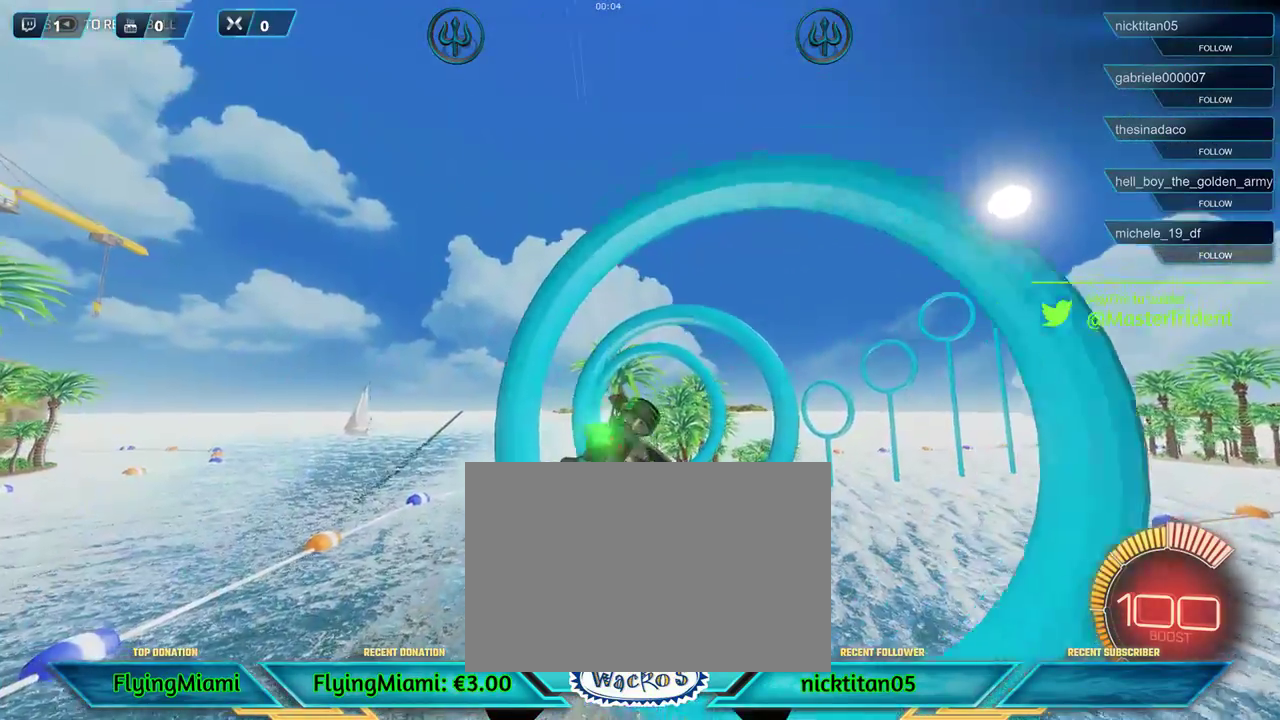
{"buttons": ["R1", "R2"], "left_stick": "right", "events": [[117, "left_stick", "center"], [383, "left_stick", "right"]]}
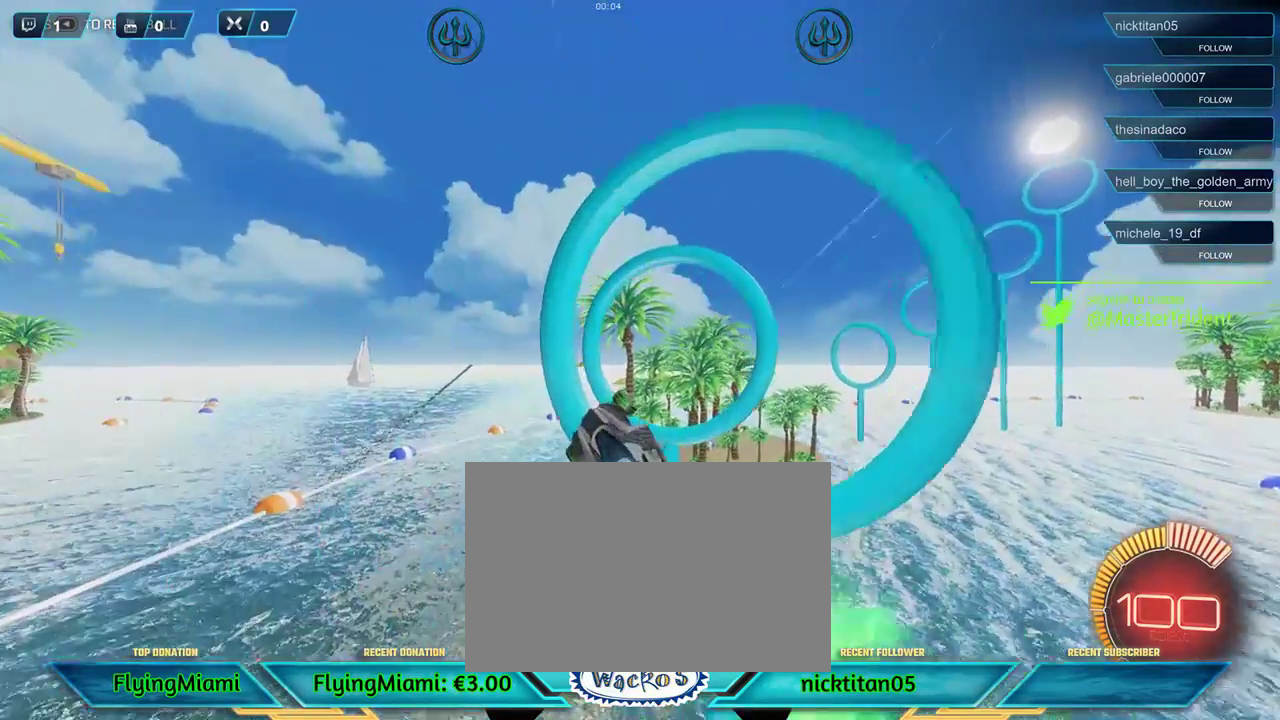
{"buttons": ["R2"], "left_stick": "center", "events": [[383, "left_stick", "center"], [417, "R1", "up"]]}
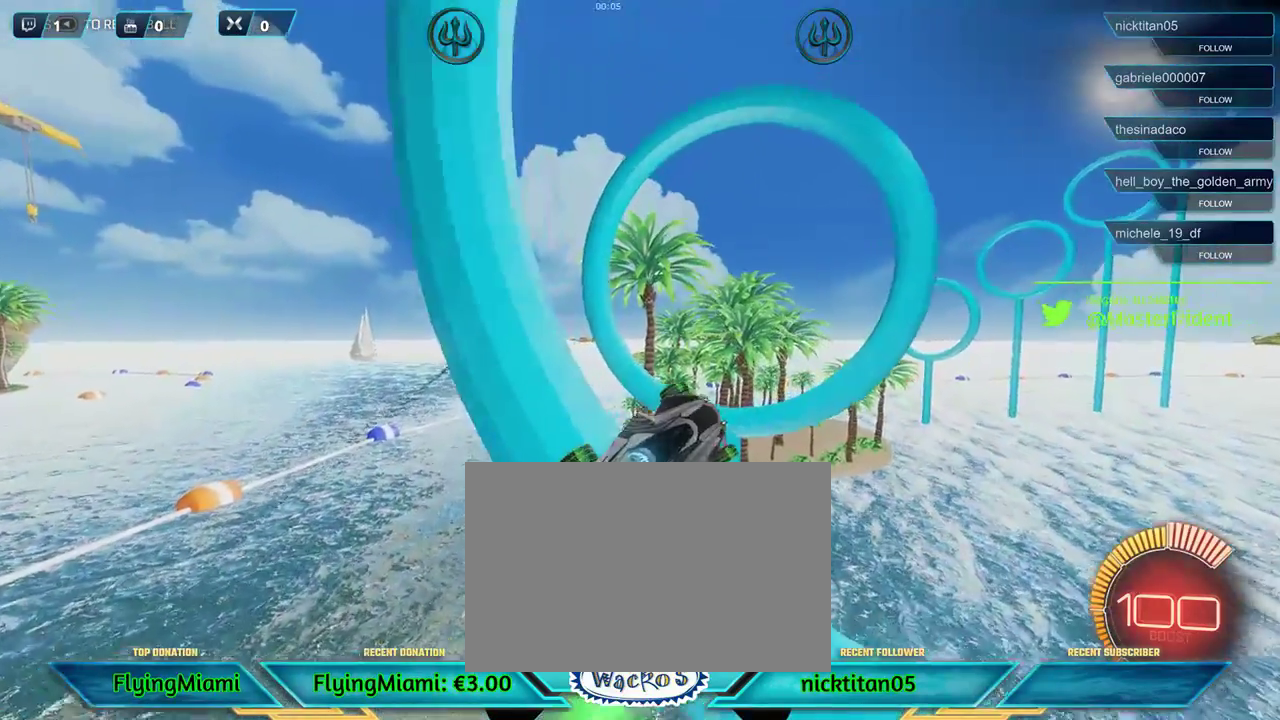
{"buttons": ["R2"], "left_stick": "down", "events": [[17, "left_stick", "left"], [350, "left_stick", "down"]]}
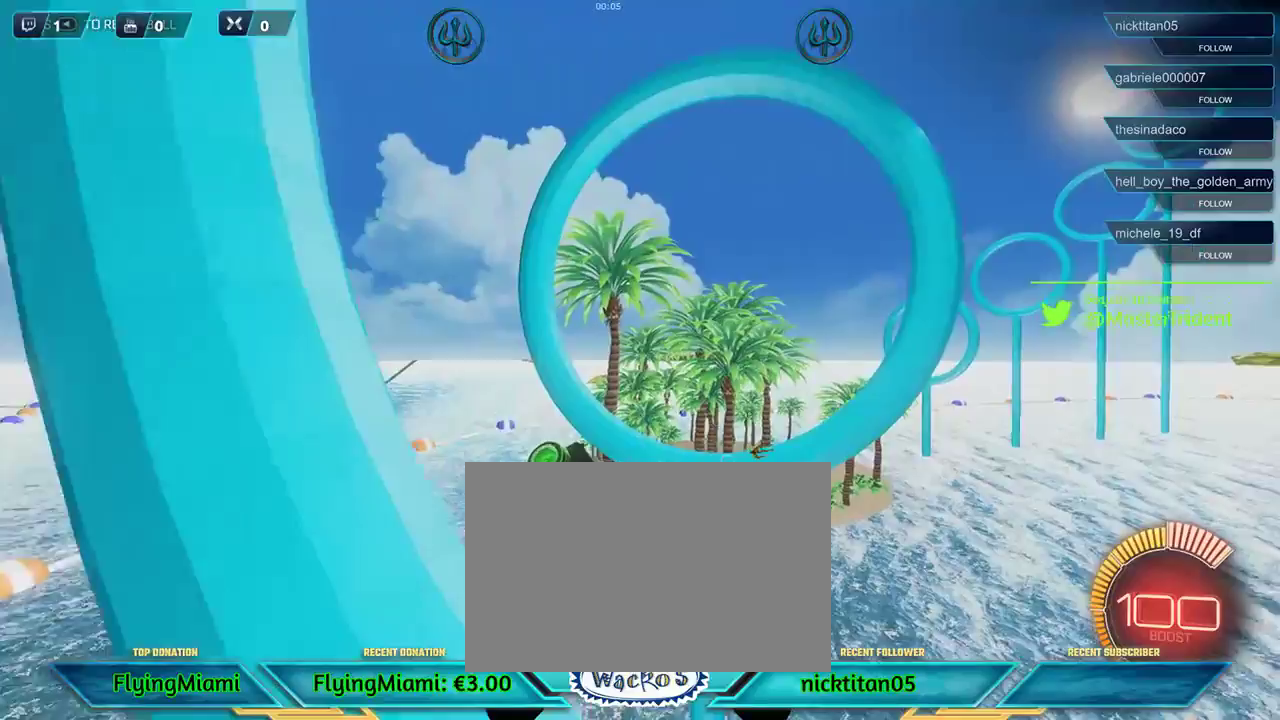
{"buttons": [], "left_stick": "center", "events": [[50, "left_stick", "down-right"], [250, "R2", "up"], [250, "left_stick", "down"], [500, "left_stick", "center"]]}
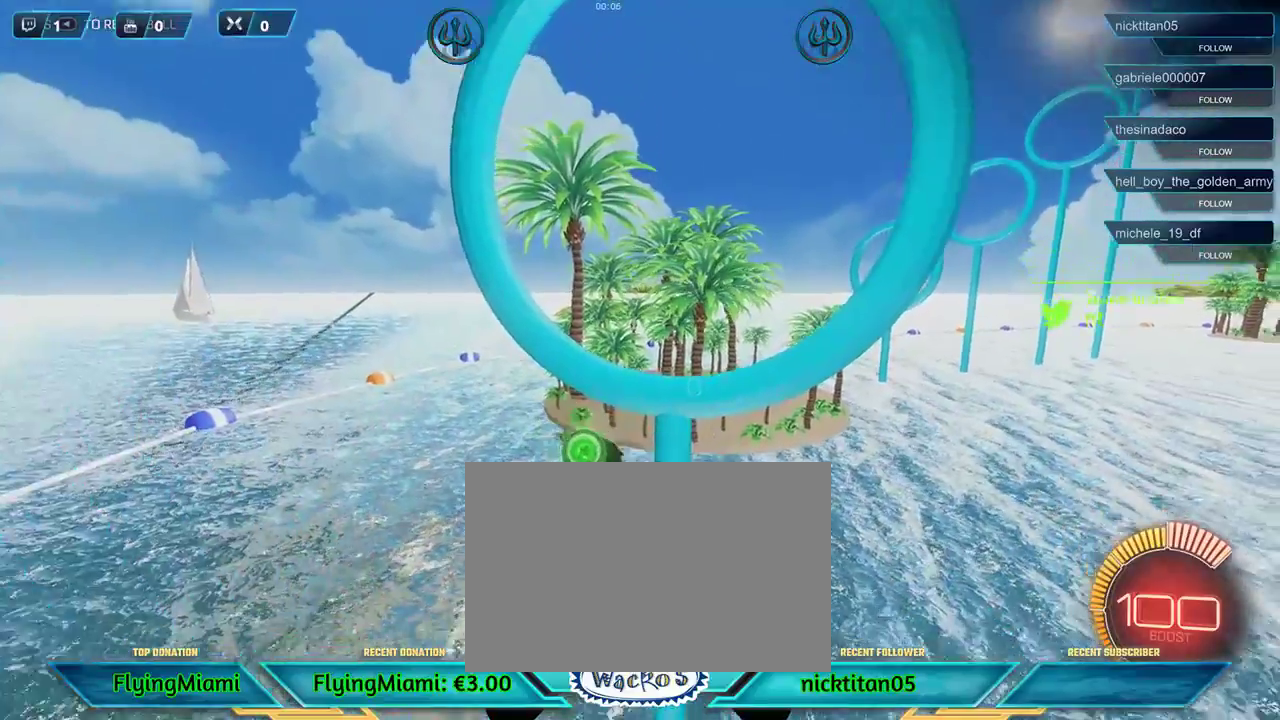
{"buttons": [], "left_stick": "center", "events": []}
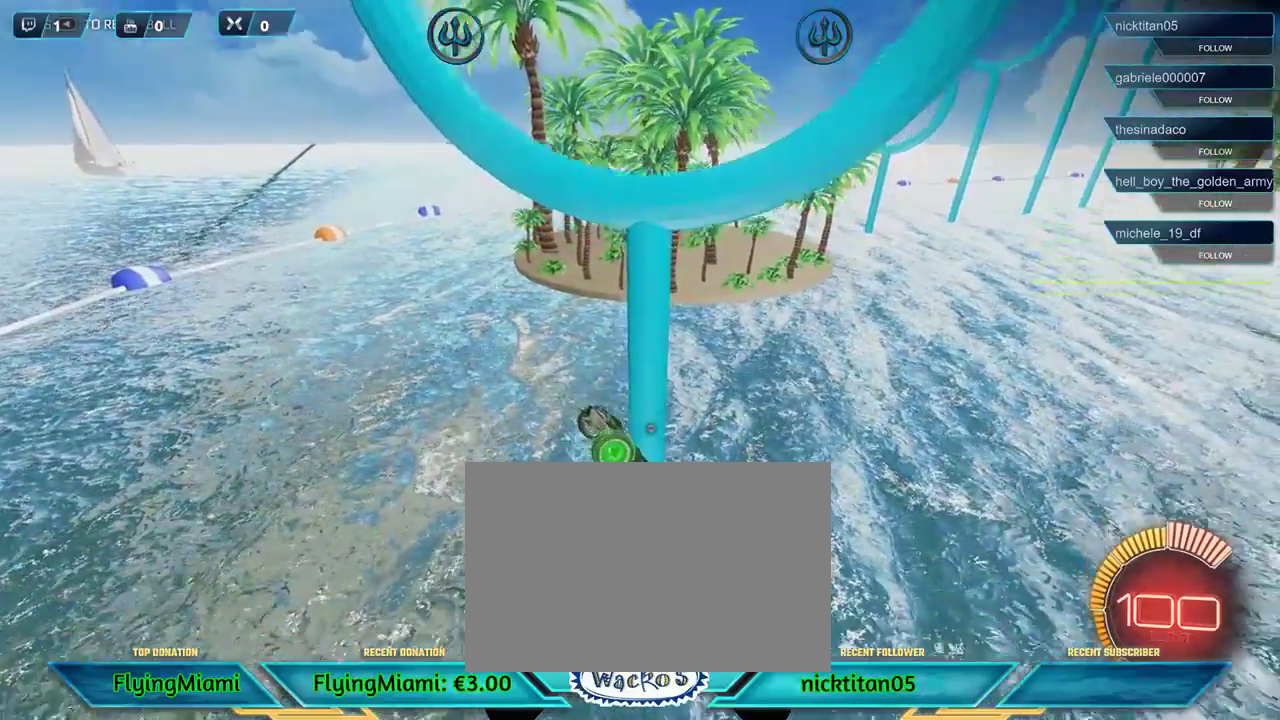
{"buttons": ["R2"], "left_stick": "center", "events": [[17, "R2", "down"]]}
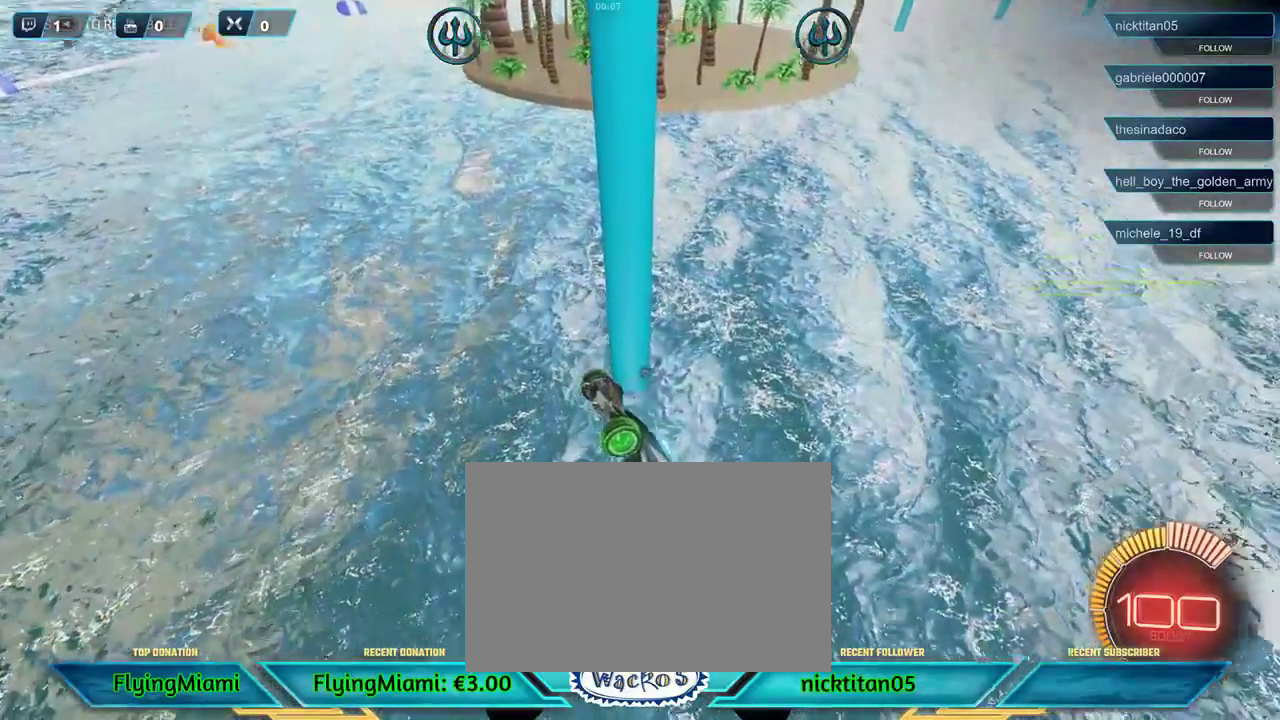
{"buttons": [], "left_stick": "center", "events": [[283, "R2", "up"]]}
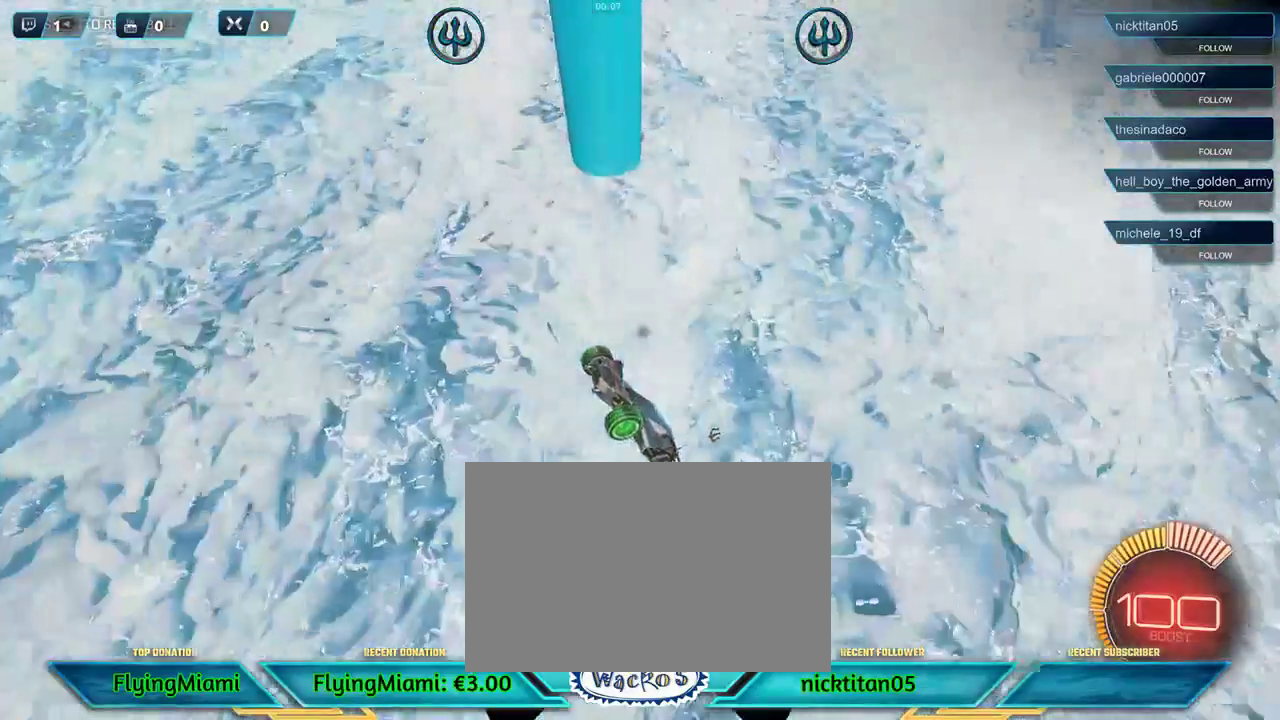
{"buttons": ["R1", "R2"], "left_stick": "center", "events": [[283, "R2", "down"], [483, "R1", "down"]]}
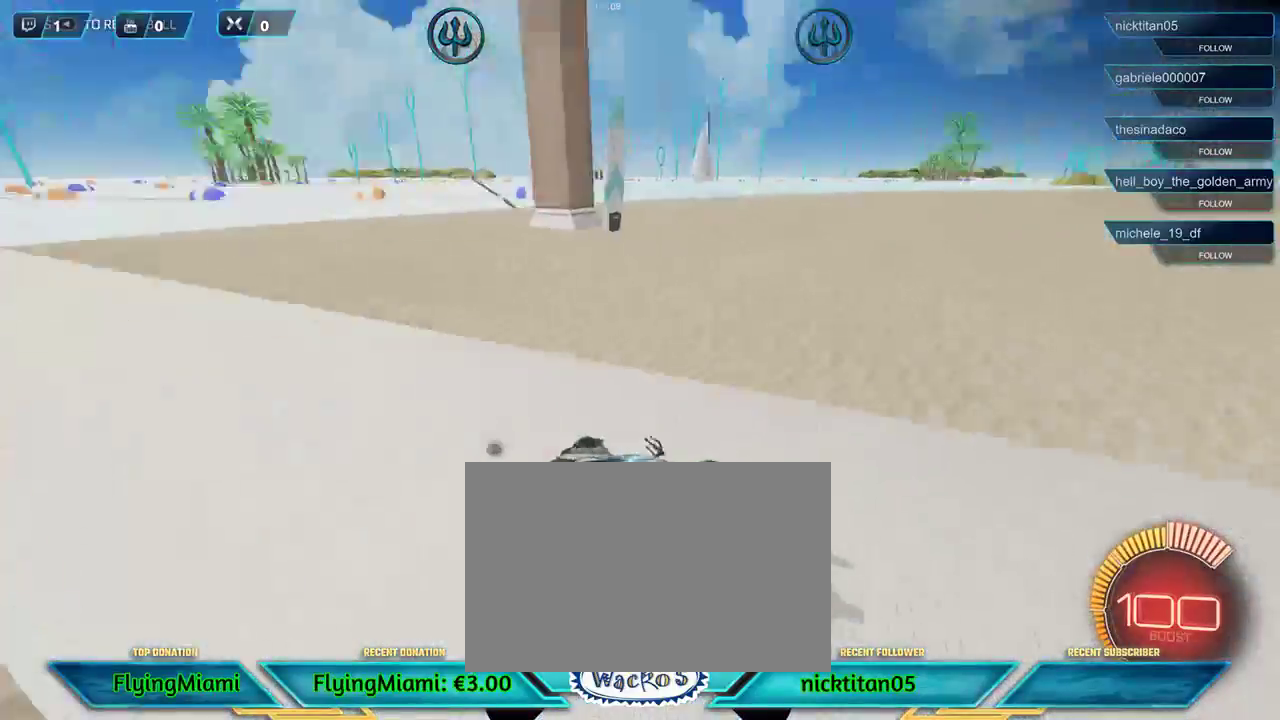
{"buttons": ["R1", "R2"], "left_stick": "center", "events": []}
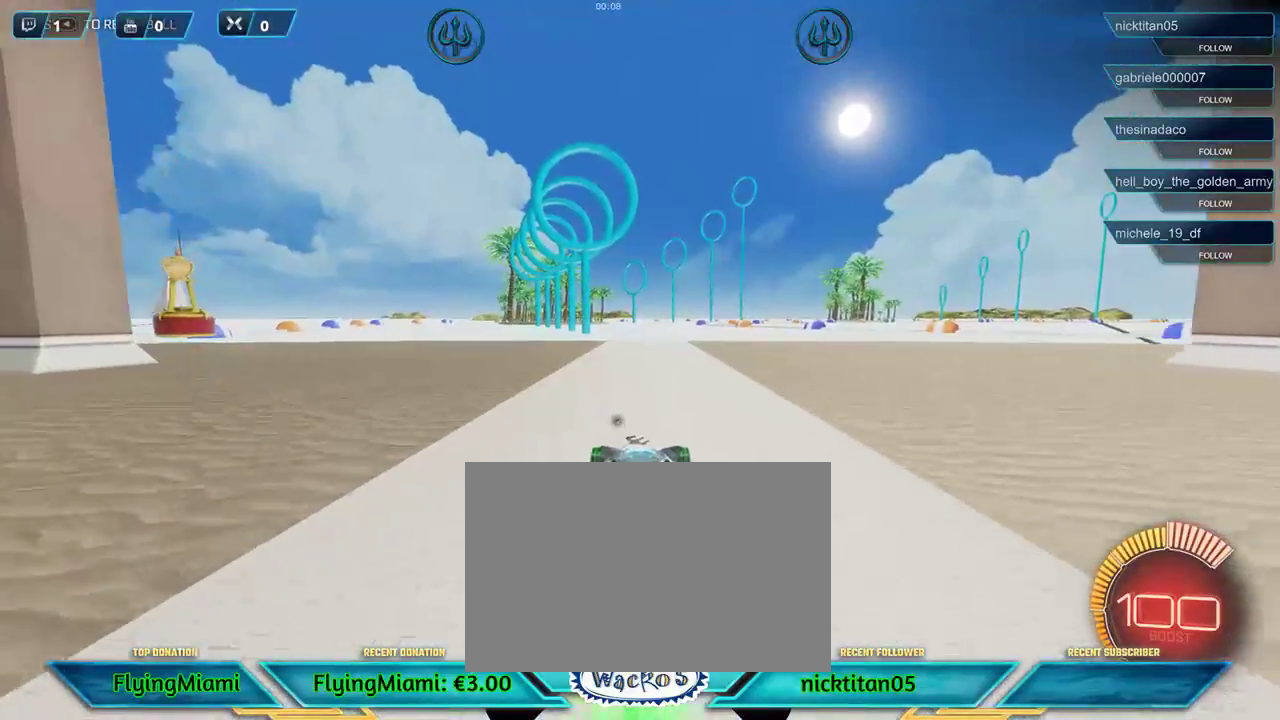
{"buttons": ["A", "R1", "R2"], "left_stick": "down", "events": [[183, "R1", "up"], [250, "left_stick", "down"], [283, "A", "down"], [317, "R1", "down"]]}
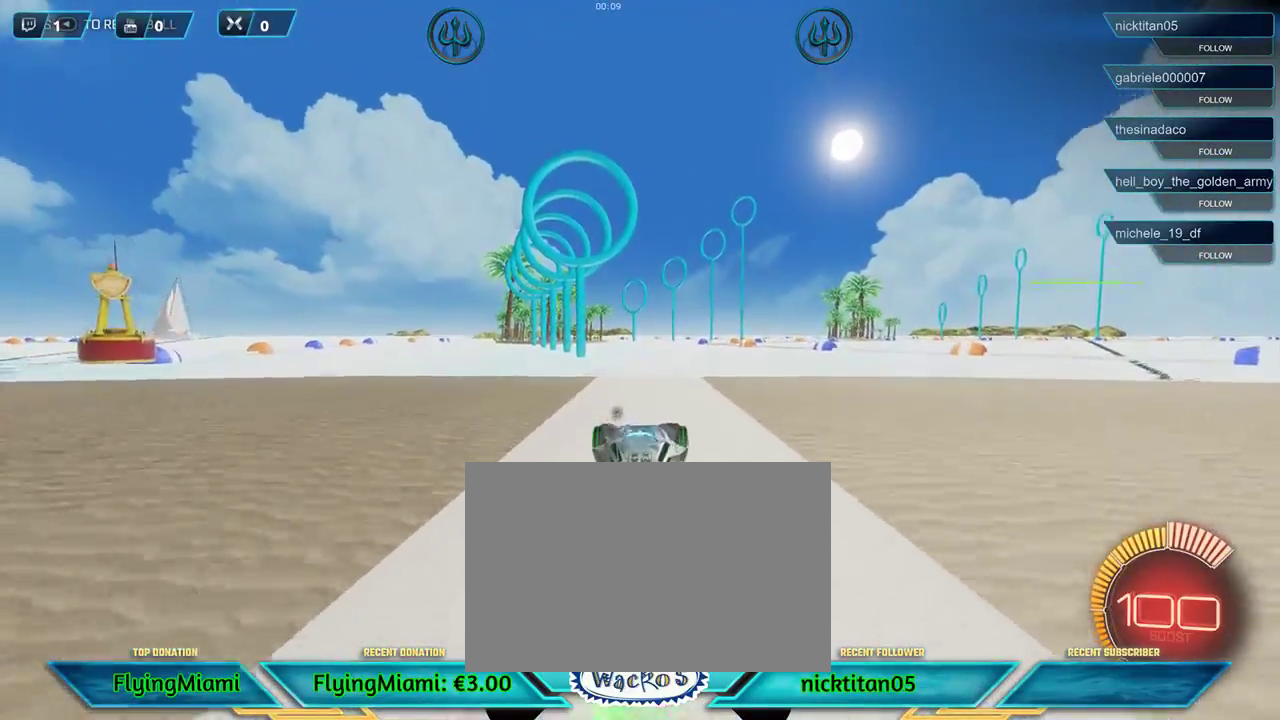
{"buttons": ["X", "R1", "R2"], "left_stick": "left", "events": [[50, "A", "up"], [83, "R1", "up"], [150, "left_stick", "center"], [217, "R1", "down"], [250, "X", "down"], [250, "left_stick", "left"]]}
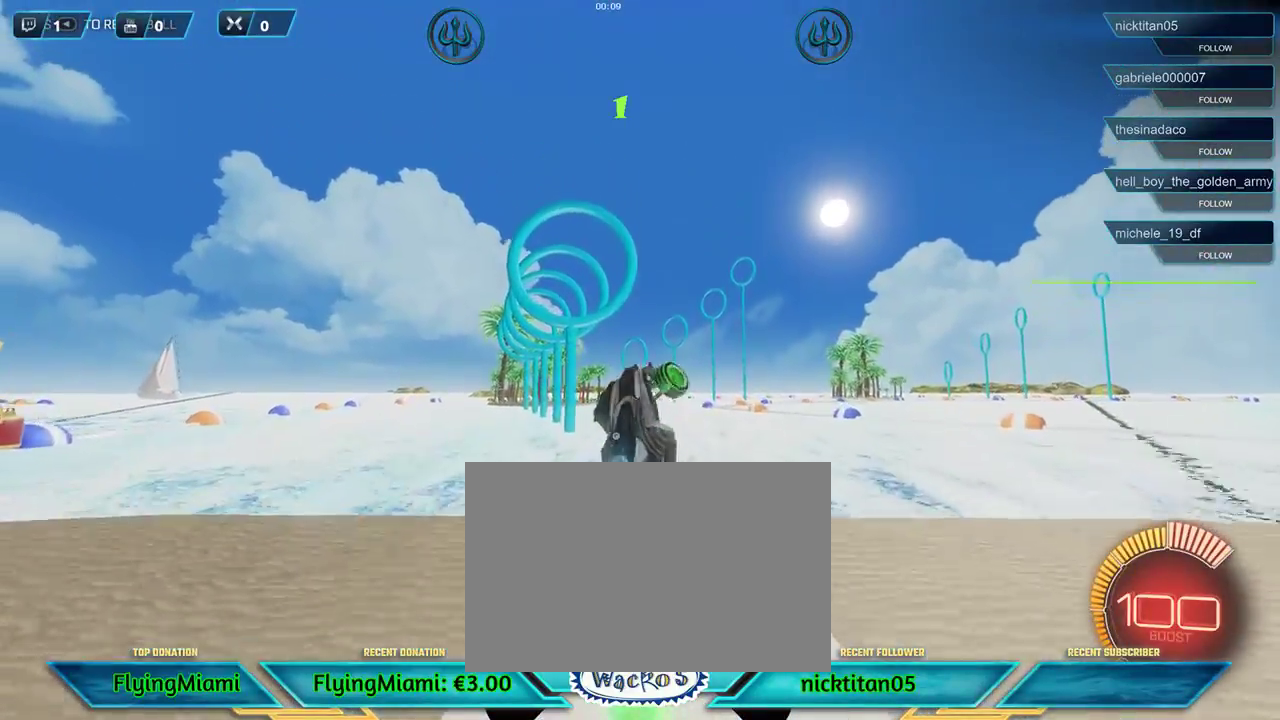
{"buttons": ["R2"], "left_stick": "center", "events": [[317, "R1", "up"], [317, "X", "up"], [350, "left_stick", "center"]]}
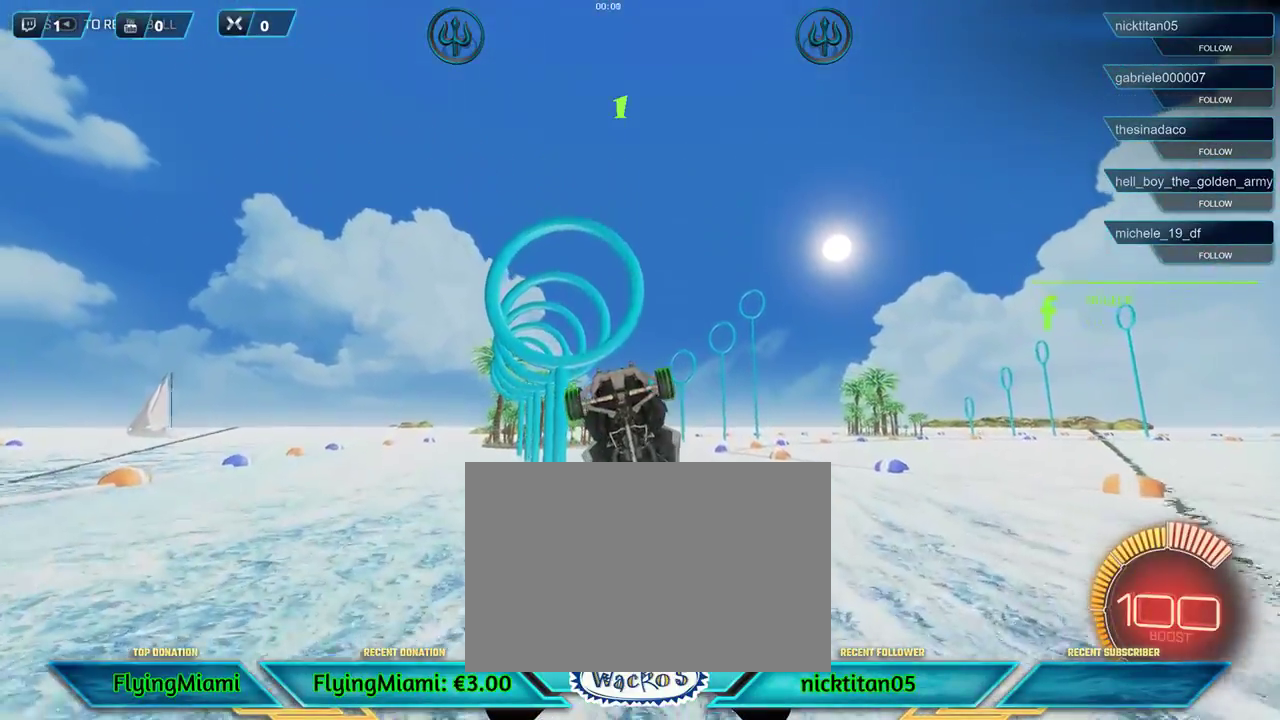
{"buttons": ["R1", "R2"], "left_stick": "center", "events": [[183, "R1", "down"]]}
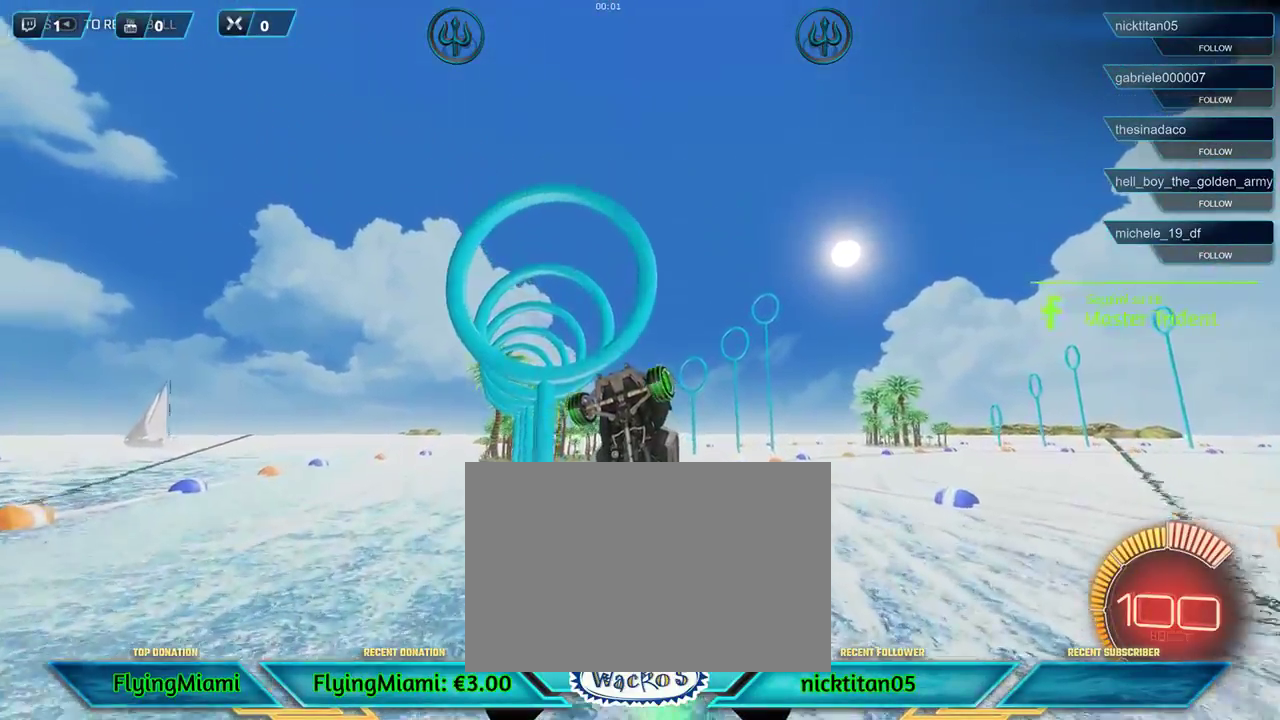
{"buttons": ["R1", "R2"], "left_stick": "left", "events": [[350, "left_stick", "left"]]}